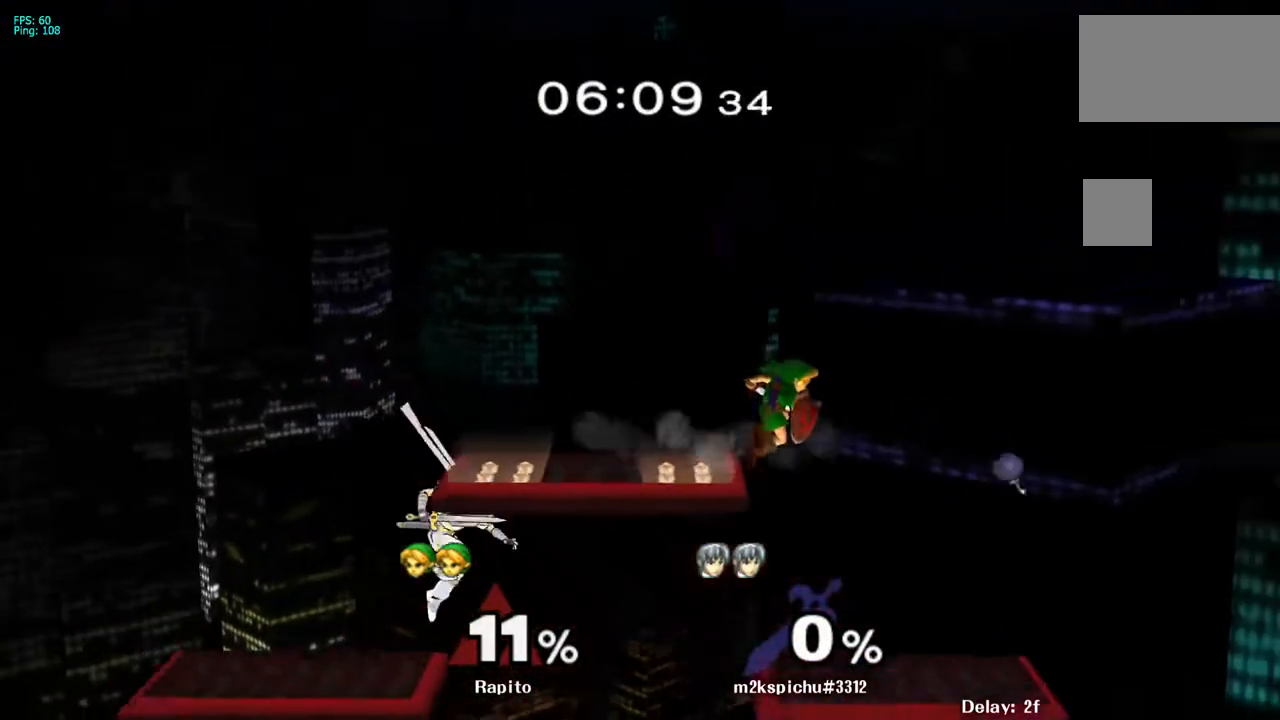
Gameplay with a controller (Nintendo layout); each line is a JSON object with the inputs held at the frame after it. "events" lists button and stick changes between this image and that frame as [ms after this image, input, new state], when the widget could be followed in between. Not read: L3 R3.
{"buttons": ["Y"], "left_stick": "left", "right_stick": "center", "events": [[150, "left_stick", "down-left"], [300, "R1", "down"], [433, "left_stick", "center"], [467, "R1", "up"], [500, "Y", "down"], [500, "left_stick", "left"]]}
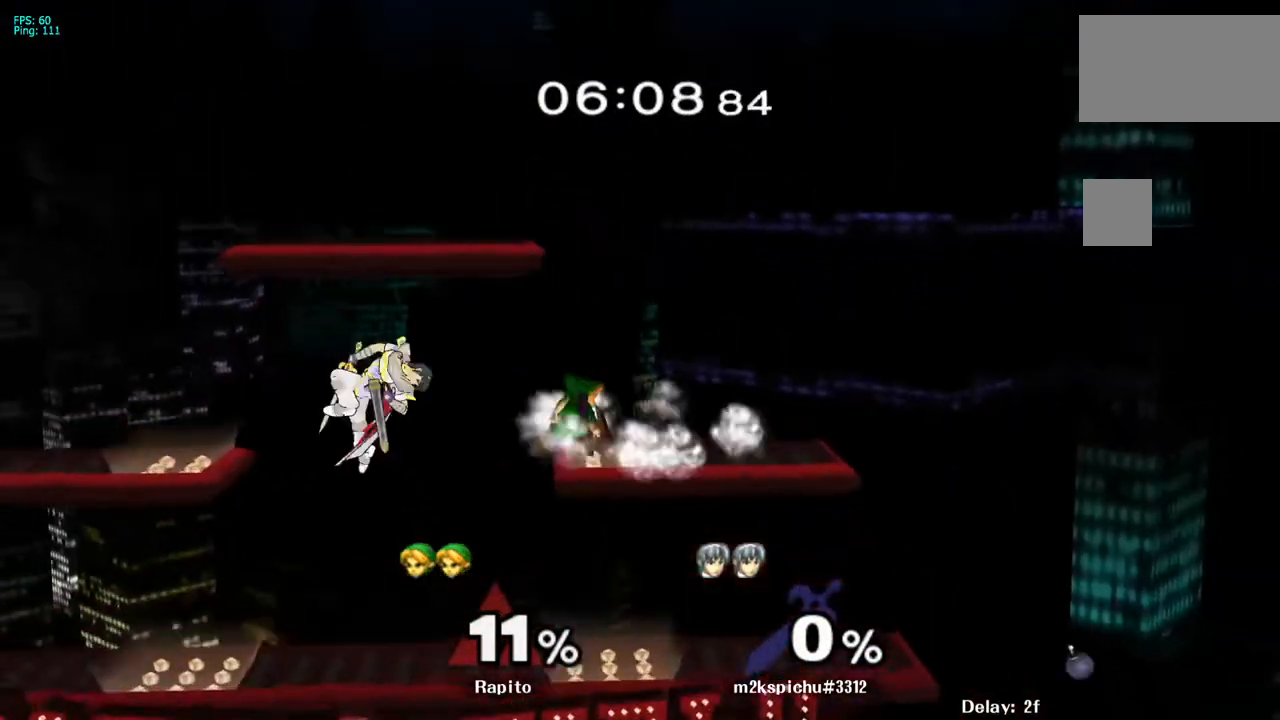
{"buttons": [], "left_stick": "center", "right_stick": "center", "events": [[50, "left_stick", "down-left"], [117, "Y", "up"], [133, "B", "down"], [417, "B", "up"], [433, "left_stick", "center"]]}
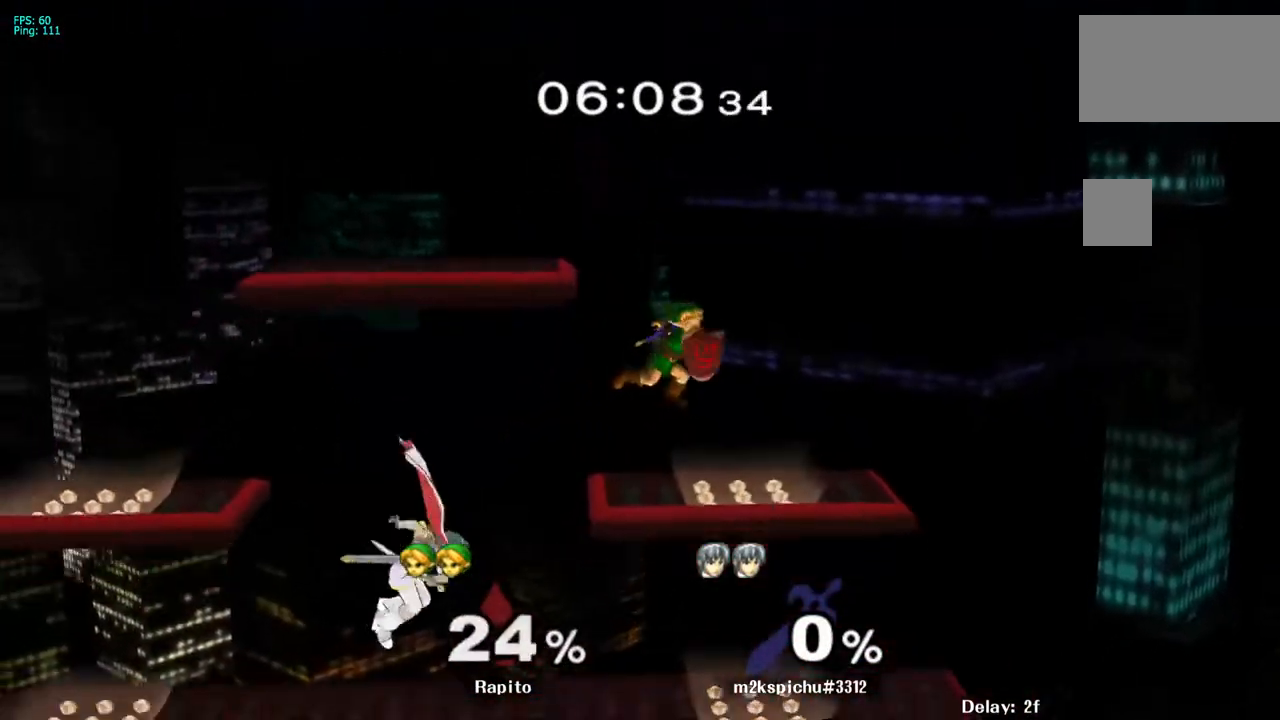
{"buttons": ["B"], "left_stick": "down-right", "right_stick": "center", "events": [[300, "left_stick", "right"], [317, "Y", "down"], [417, "B", "down"], [417, "Y", "up"], [417, "left_stick", "down"], [500, "left_stick", "down-right"]]}
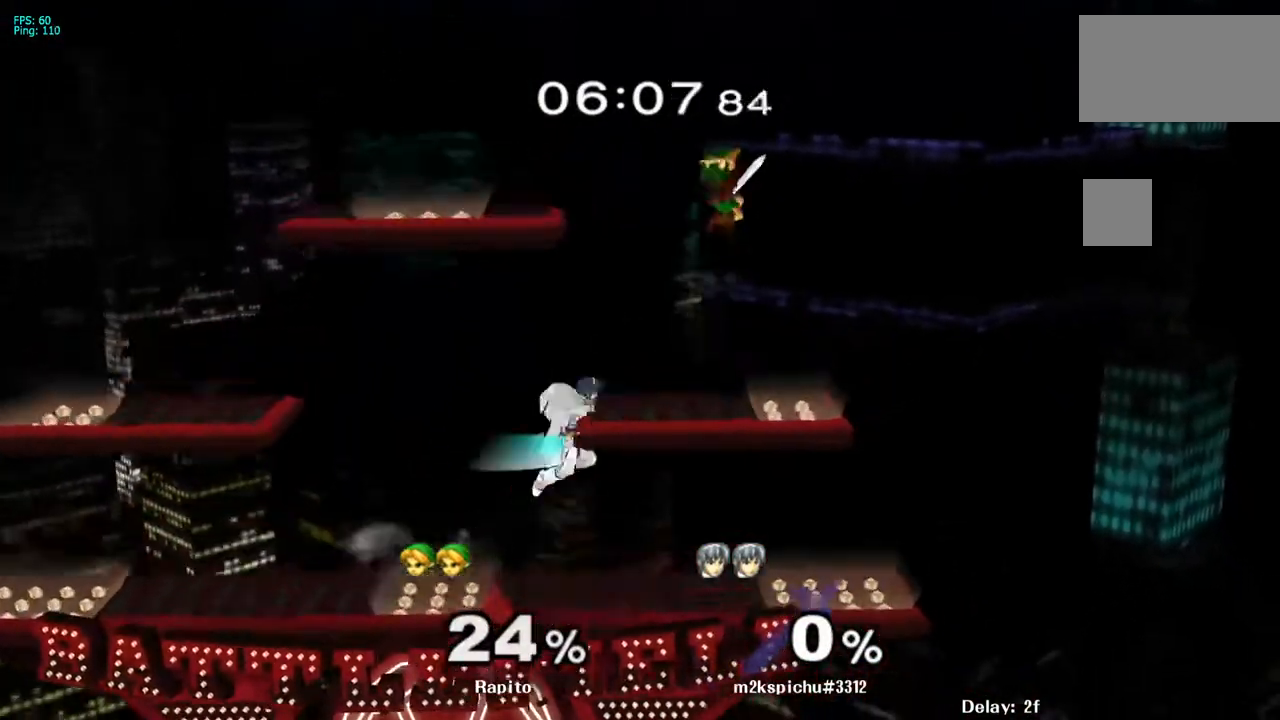
{"buttons": [], "left_stick": "right", "right_stick": "center", "events": [[133, "left_stick", "right"], [183, "B", "up"]]}
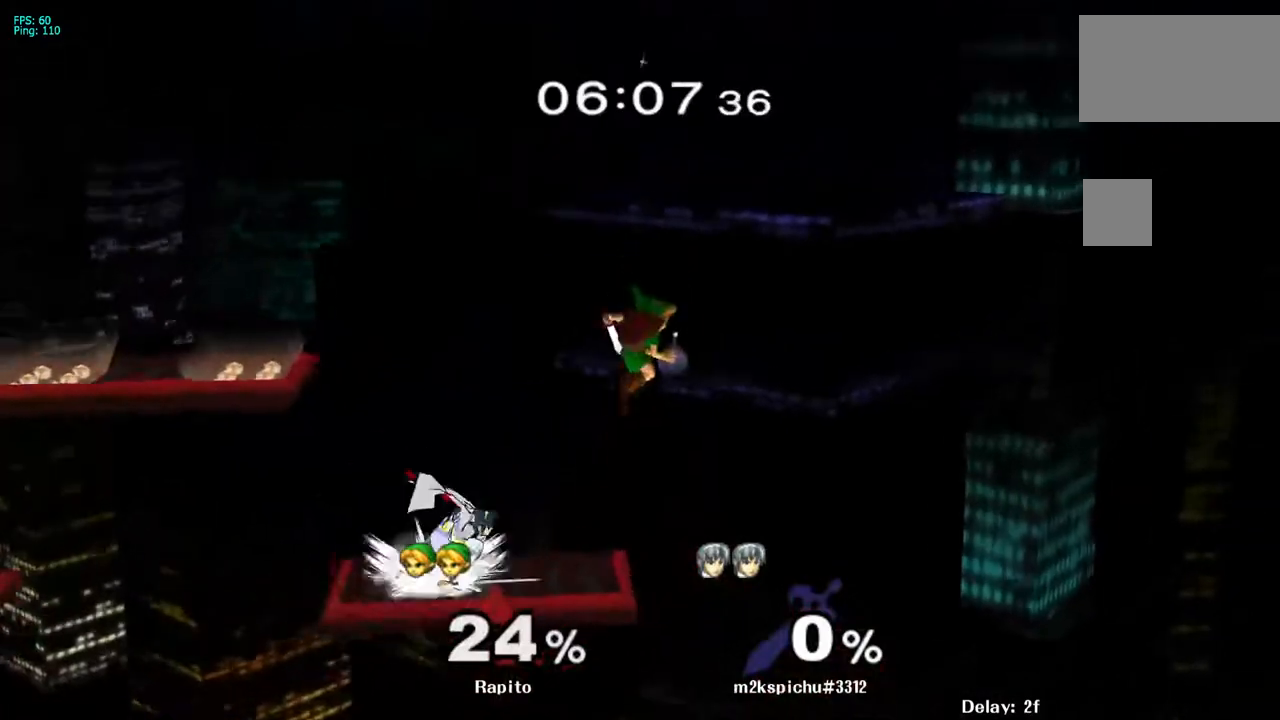
{"buttons": ["Y"], "left_stick": "left", "right_stick": "center", "events": [[117, "right_stick", "left"], [183, "left_stick", "center"], [183, "right_stick", "center"], [433, "left_stick", "left"], [483, "Y", "down"]]}
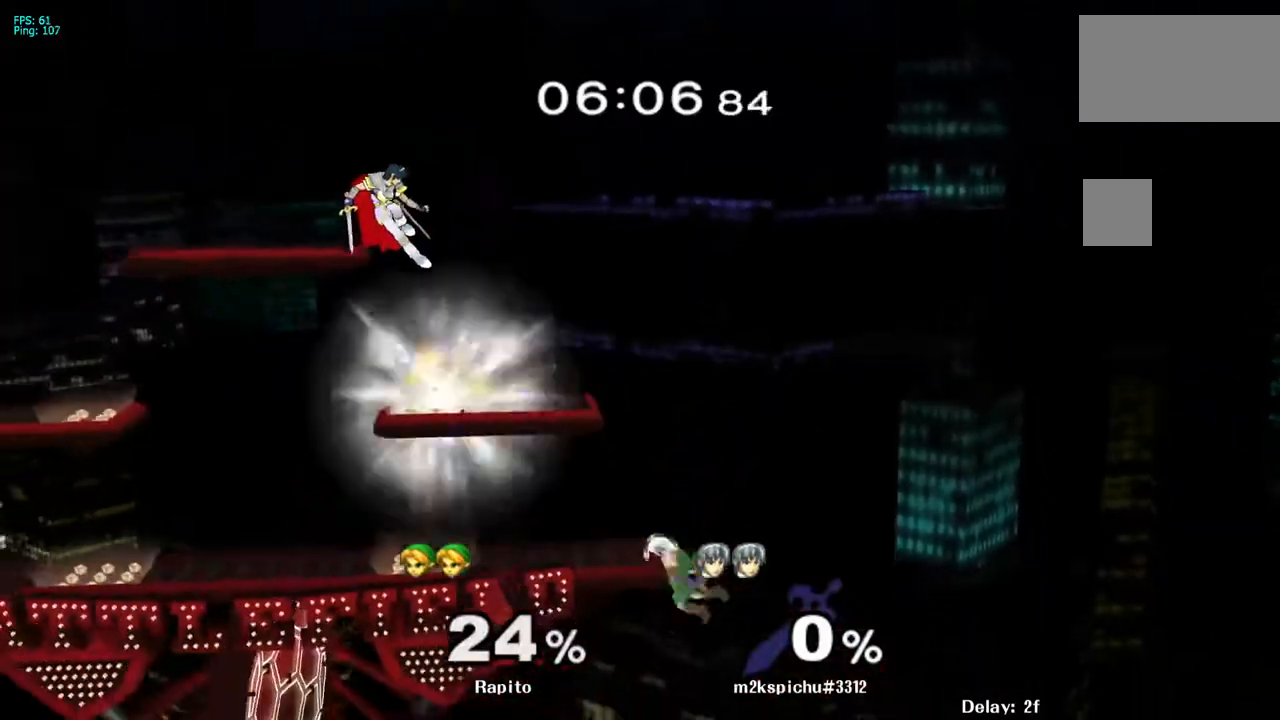
{"buttons": [], "left_stick": "center", "right_stick": "center", "events": [[117, "left_stick", "down-left"], [150, "Y", "up"], [167, "B", "down"], [350, "B", "up"], [383, "left_stick", "center"]]}
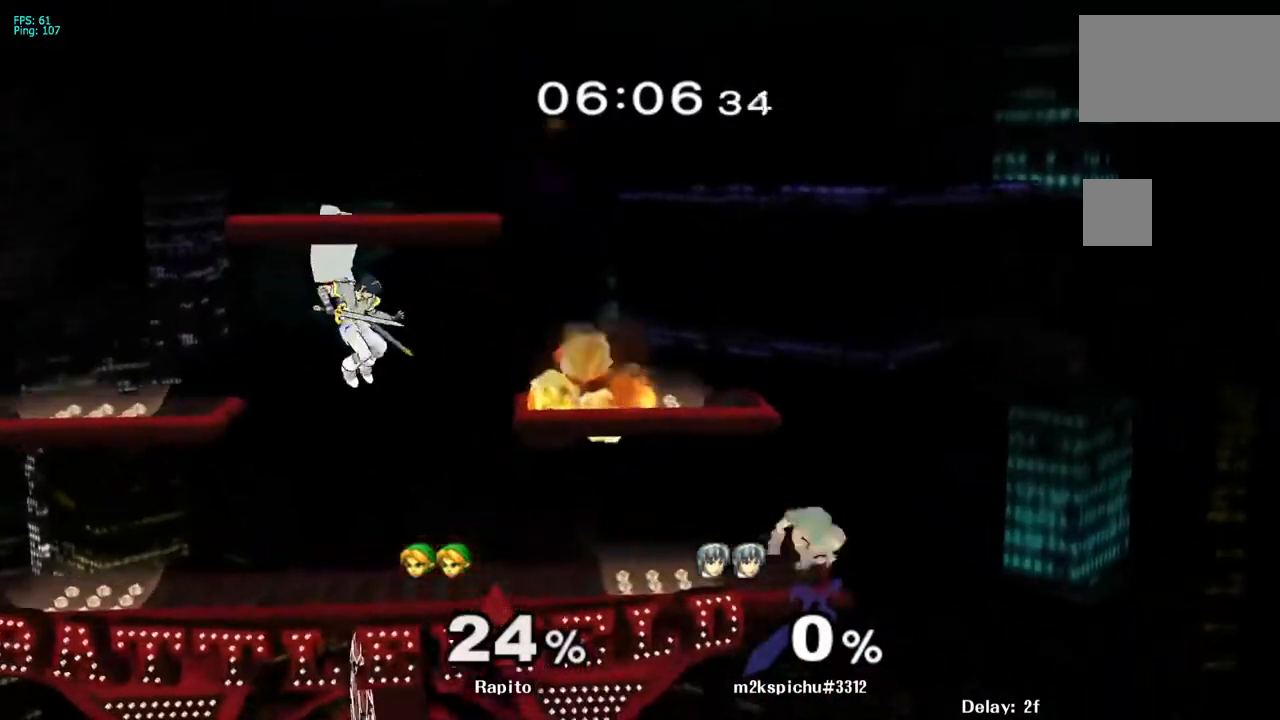
{"buttons": [], "left_stick": "center", "right_stick": "center", "events": []}
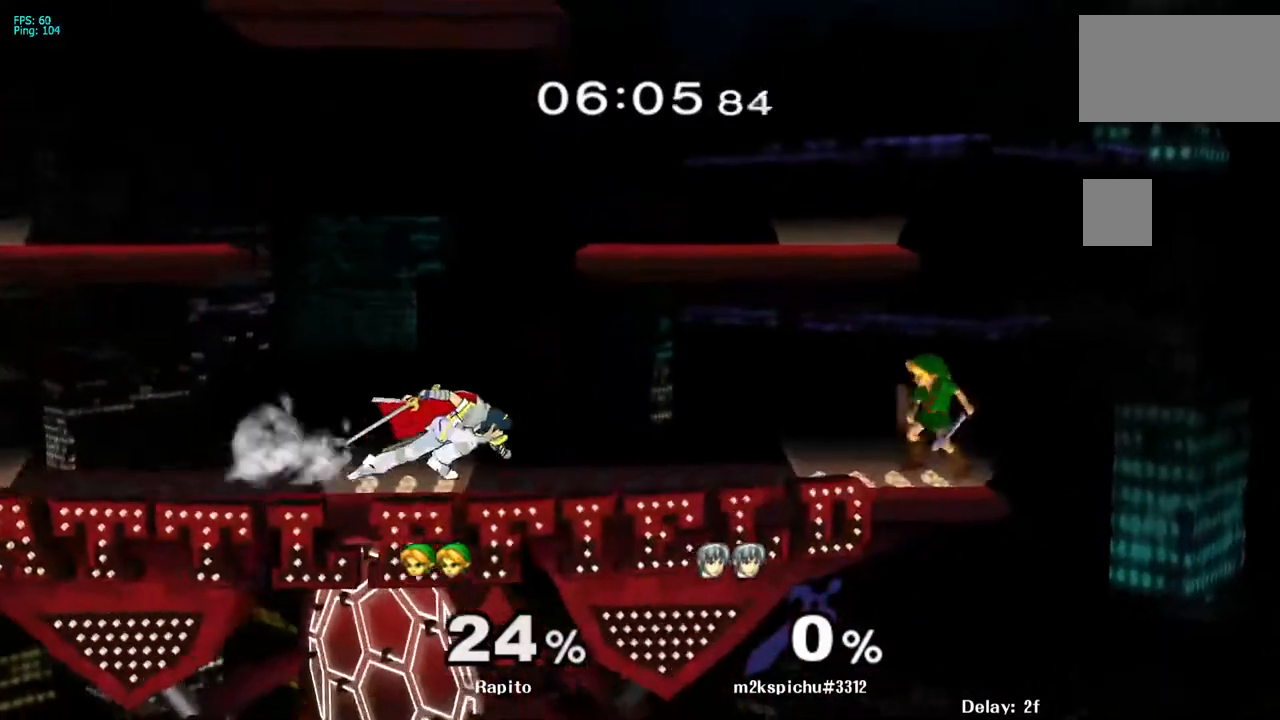
{"buttons": ["B"], "left_stick": "down-left", "right_stick": "center", "events": [[83, "Y", "down"], [117, "left_stick", "down"], [200, "Y", "up"], [217, "B", "down"], [333, "left_stick", "down-left"]]}
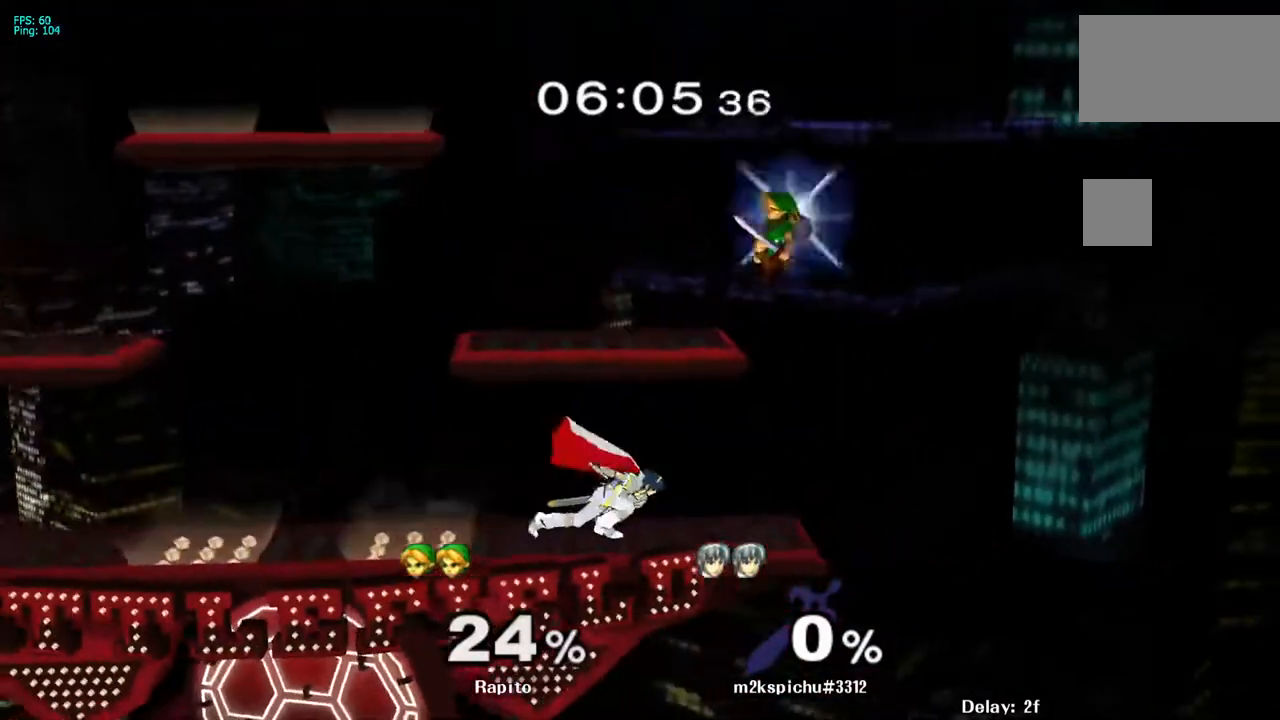
{"buttons": [], "left_stick": "center", "right_stick": "center", "events": [[50, "left_stick", "center"], [67, "B", "up"]]}
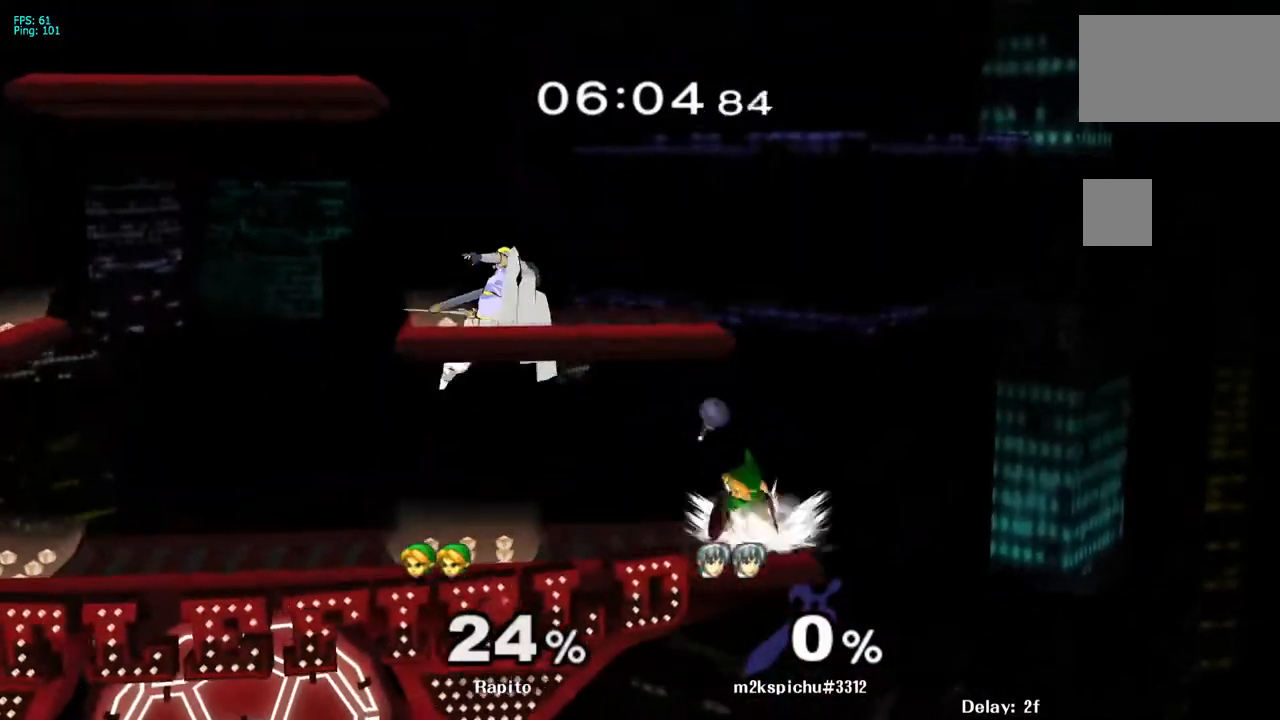
{"buttons": ["L1"], "left_stick": "center", "right_stick": "center", "events": [[17, "L1", "down"]]}
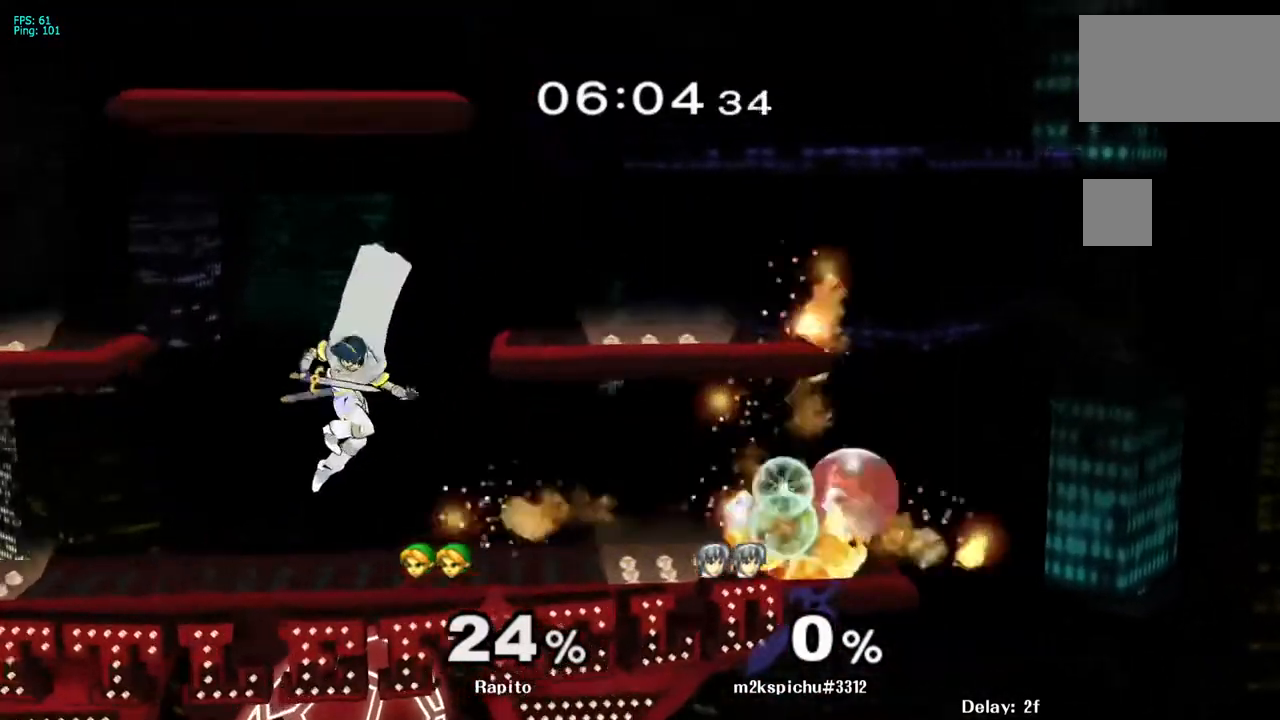
{"buttons": ["B"], "left_stick": "left", "right_stick": "center", "events": [[100, "L1", "up"], [100, "Y", "down"], [150, "Y", "up"], [150, "left_stick", "left"], [217, "B", "down"]]}
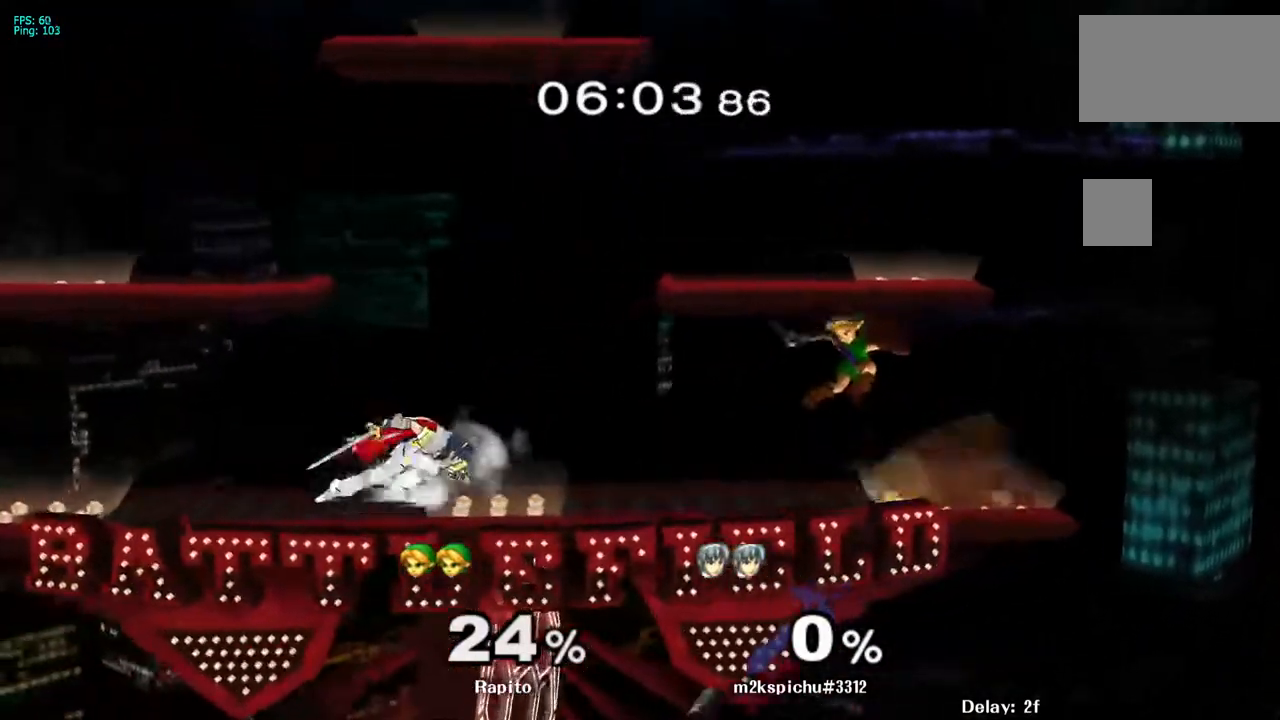
{"buttons": ["L1"], "left_stick": "center", "right_stick": "center", "events": [[333, "B", "up"], [333, "left_stick", "center"], [500, "L1", "down"]]}
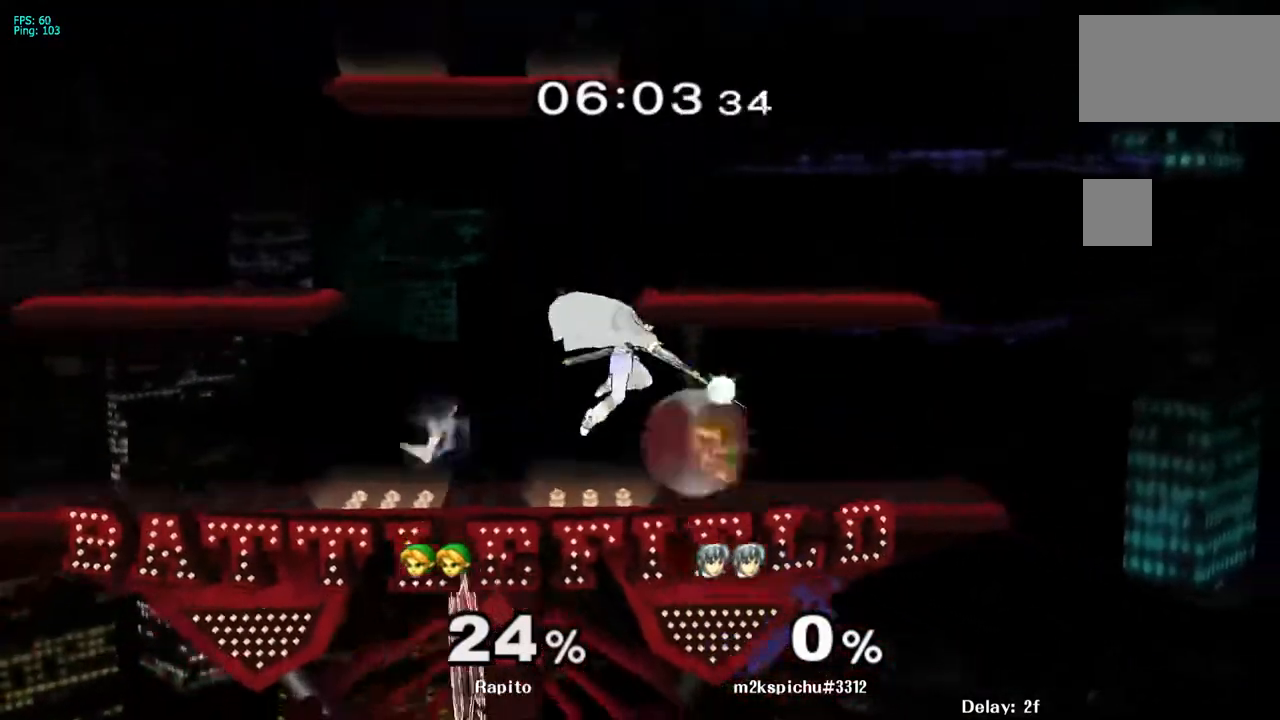
{"buttons": ["L1"], "left_stick": "center", "right_stick": "center", "events": [[233, "A", "down"], [333, "A", "up"]]}
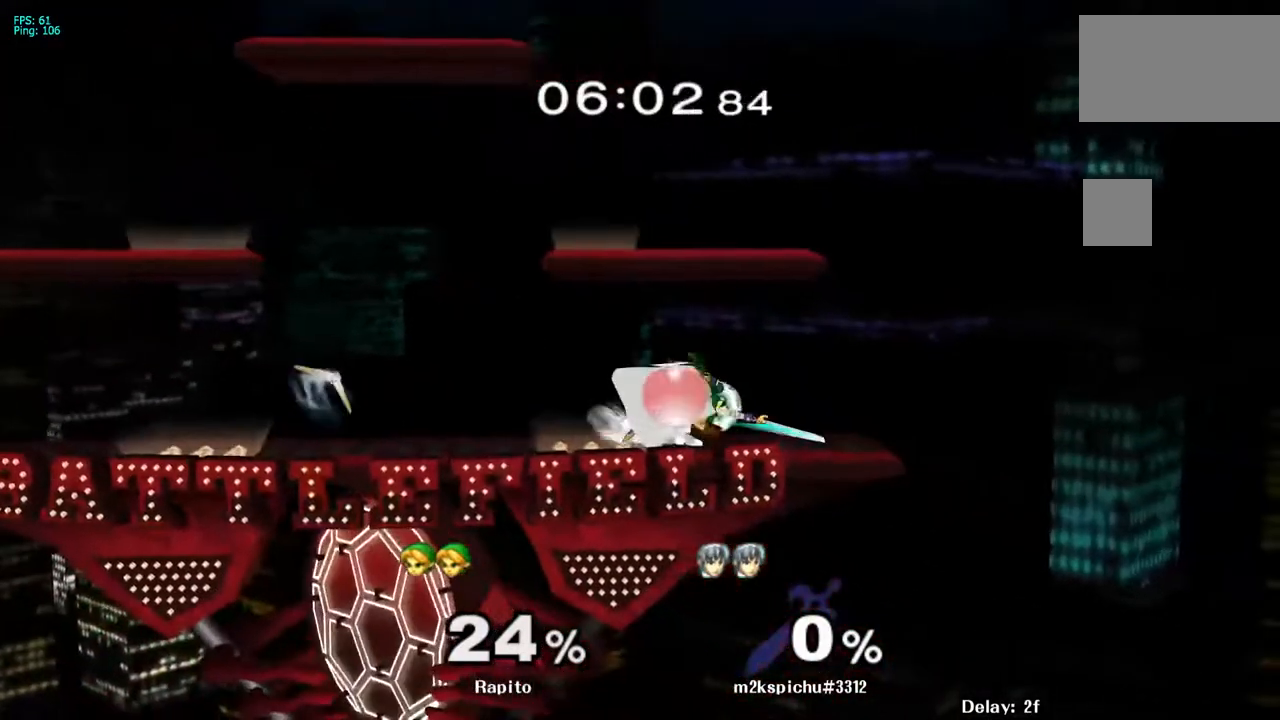
{"buttons": ["L1"], "left_stick": "center", "right_stick": "center", "events": [[33, "left_stick", "down"], [200, "left_stick", "center"]]}
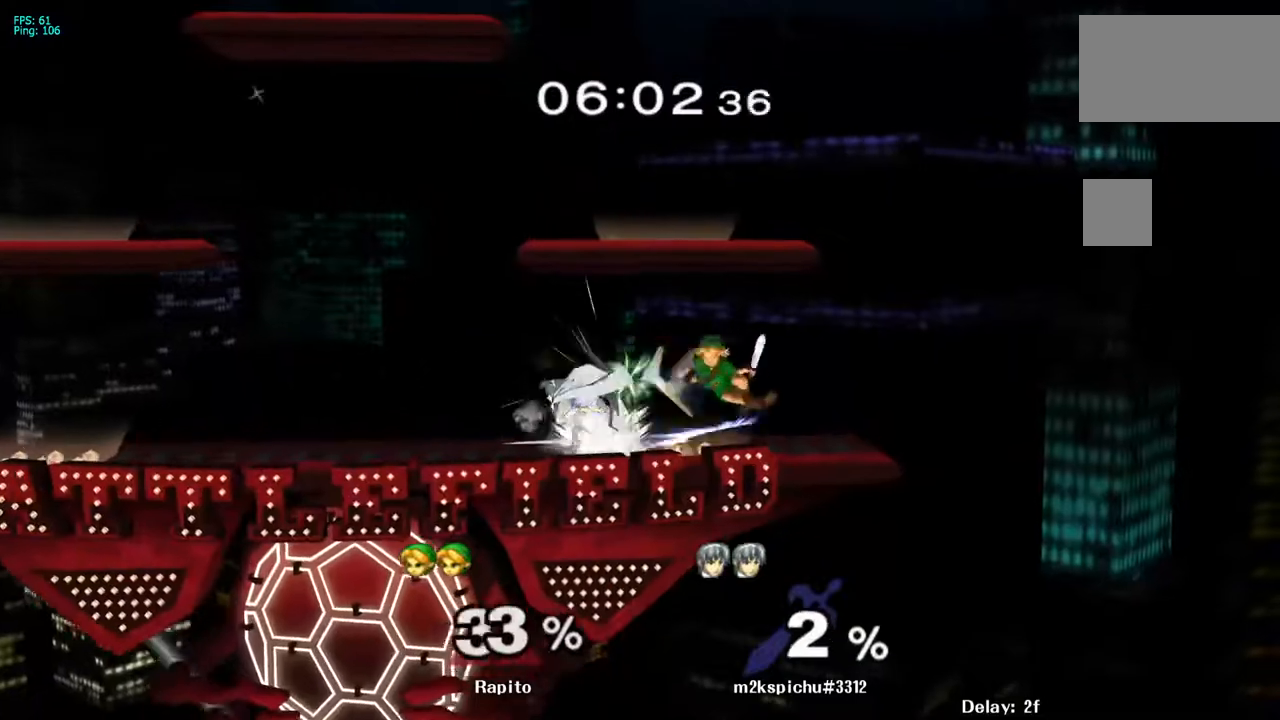
{"buttons": ["L1"], "left_stick": "center", "right_stick": "center", "events": [[83, "A", "down"], [133, "A", "up"], [183, "A", "down"], [250, "A", "up"]]}
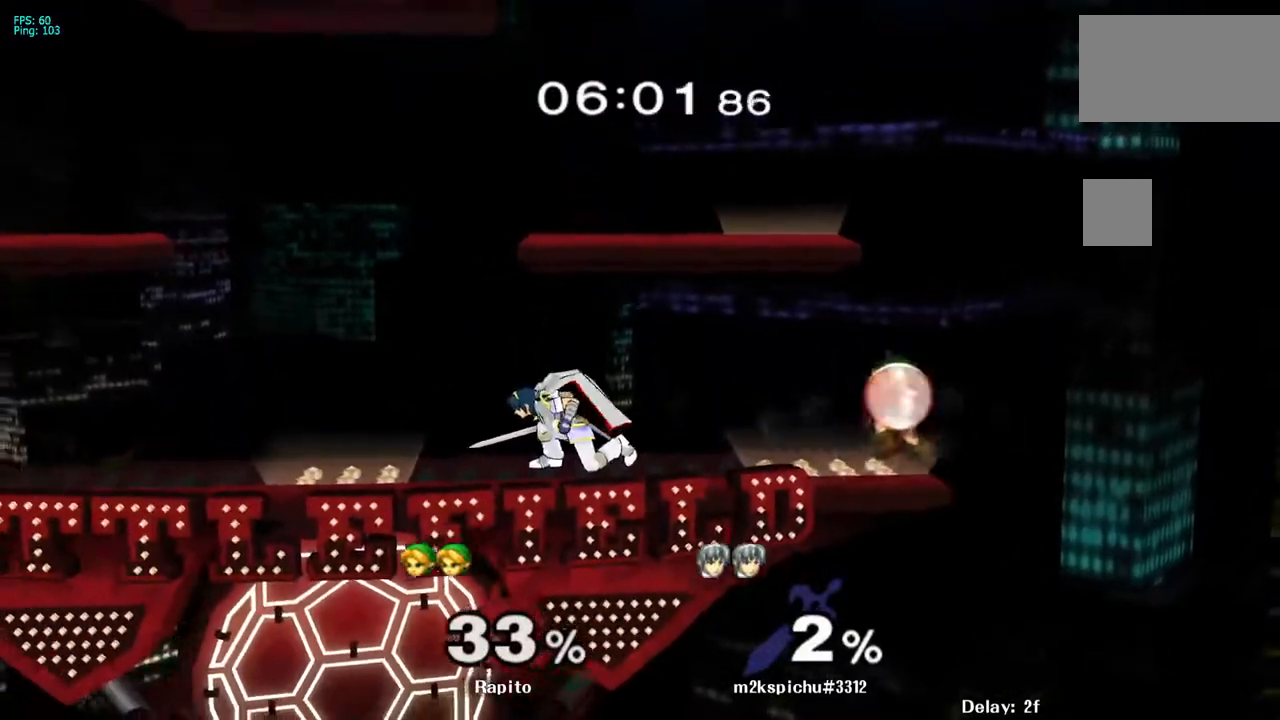
{"buttons": ["A"], "left_stick": "left", "right_stick": "center", "events": [[67, "L1", "up"], [83, "Y", "down"], [83, "left_stick", "left"], [117, "Y", "up"], [217, "A", "down"]]}
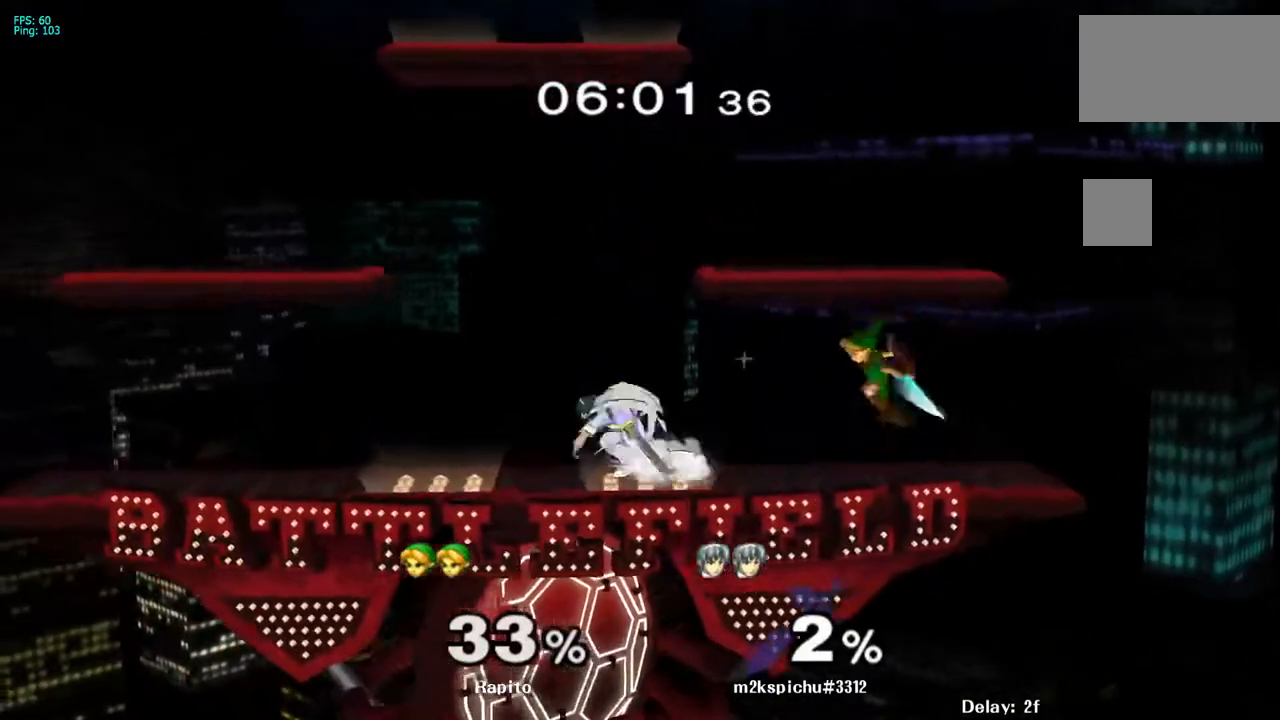
{"buttons": [], "left_stick": "center", "right_stick": "center", "events": [[33, "A", "up"], [50, "L1", "down"], [50, "left_stick", "down"], [367, "L1", "up"], [367, "left_stick", "center"]]}
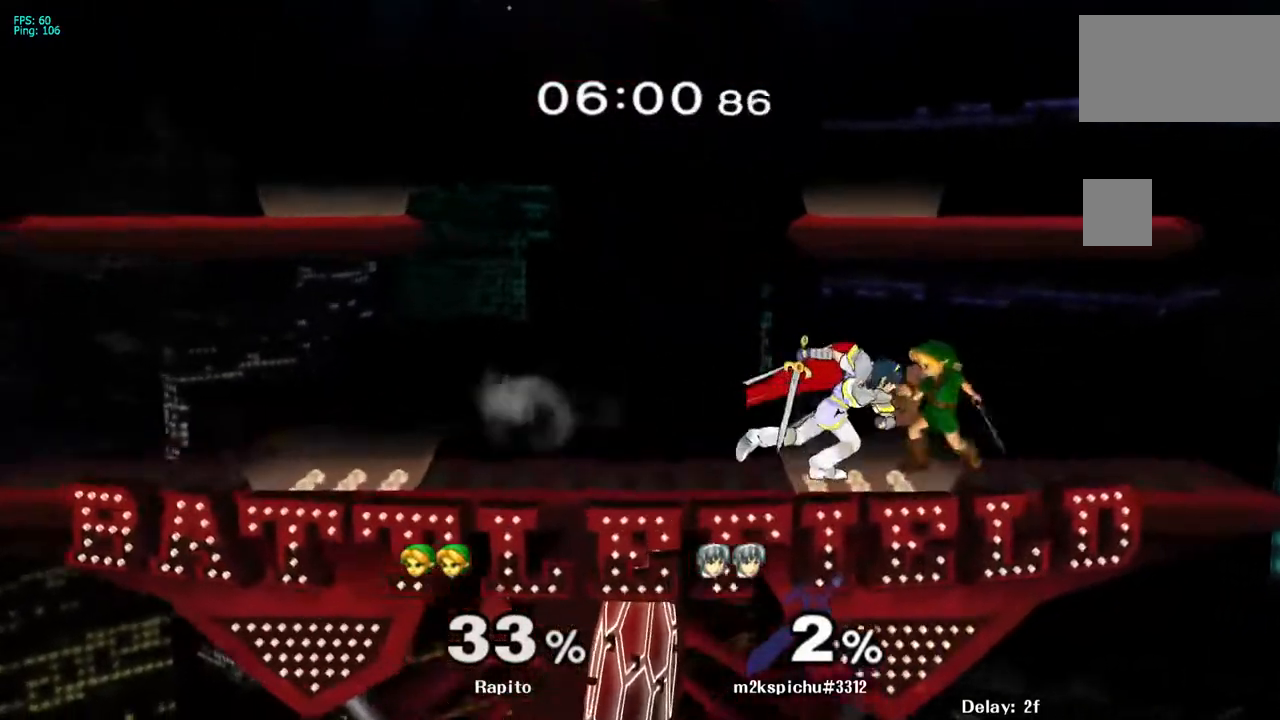
{"buttons": ["L1"], "left_stick": "down", "right_stick": "center", "events": [[17, "L1", "down"], [67, "L1", "up"], [67, "left_stick", "down"], [233, "L1", "down"], [300, "left_stick", "center"], [450, "left_stick", "down"]]}
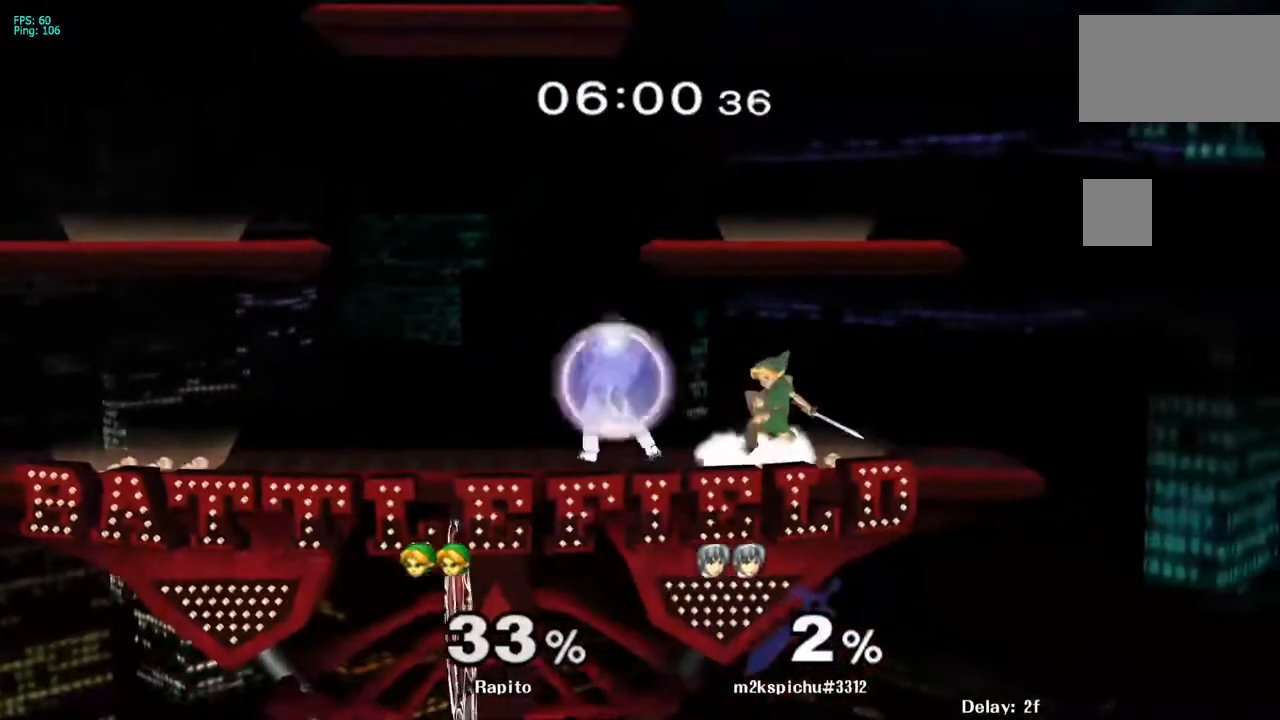
{"buttons": ["L1"], "left_stick": "center", "right_stick": "center", "events": [[133, "left_stick", "center"], [367, "A", "down"], [483, "A", "up"]]}
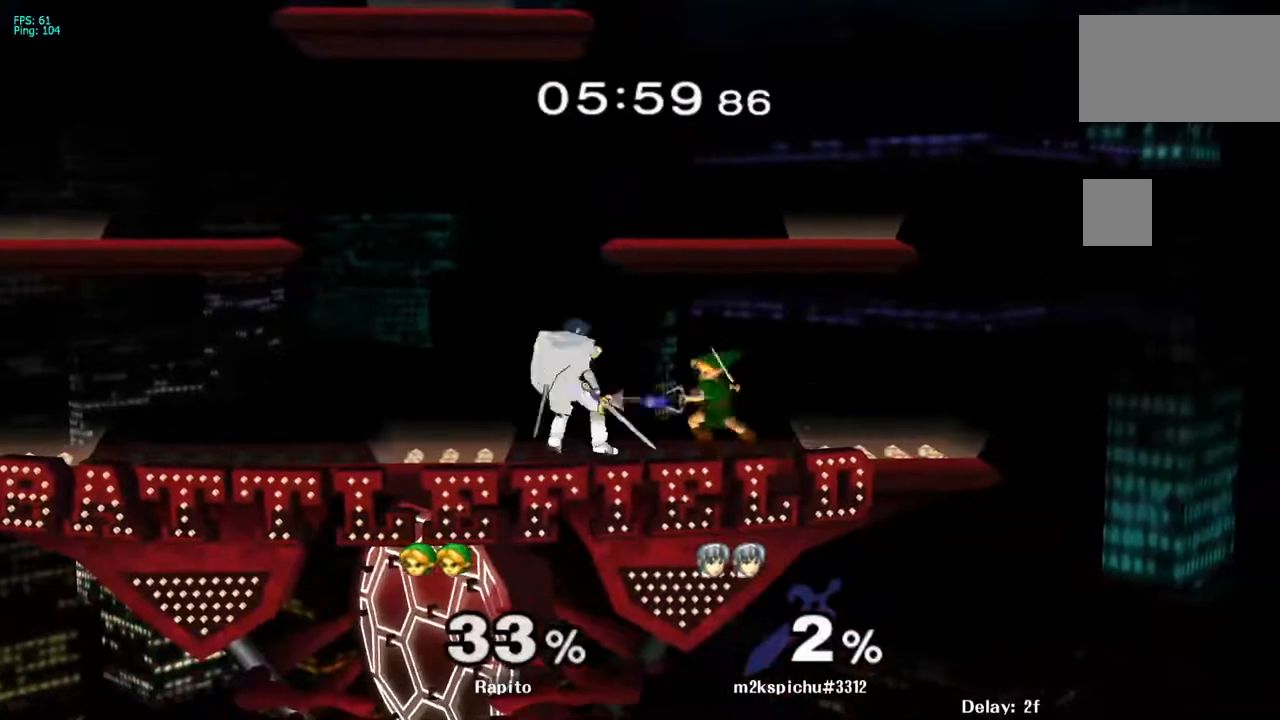
{"buttons": ["L1"], "left_stick": "down", "right_stick": "center", "events": [[67, "left_stick", "down"], [167, "L1", "up"], [233, "left_stick", "center"], [300, "left_stick", "down"], [450, "L1", "down"]]}
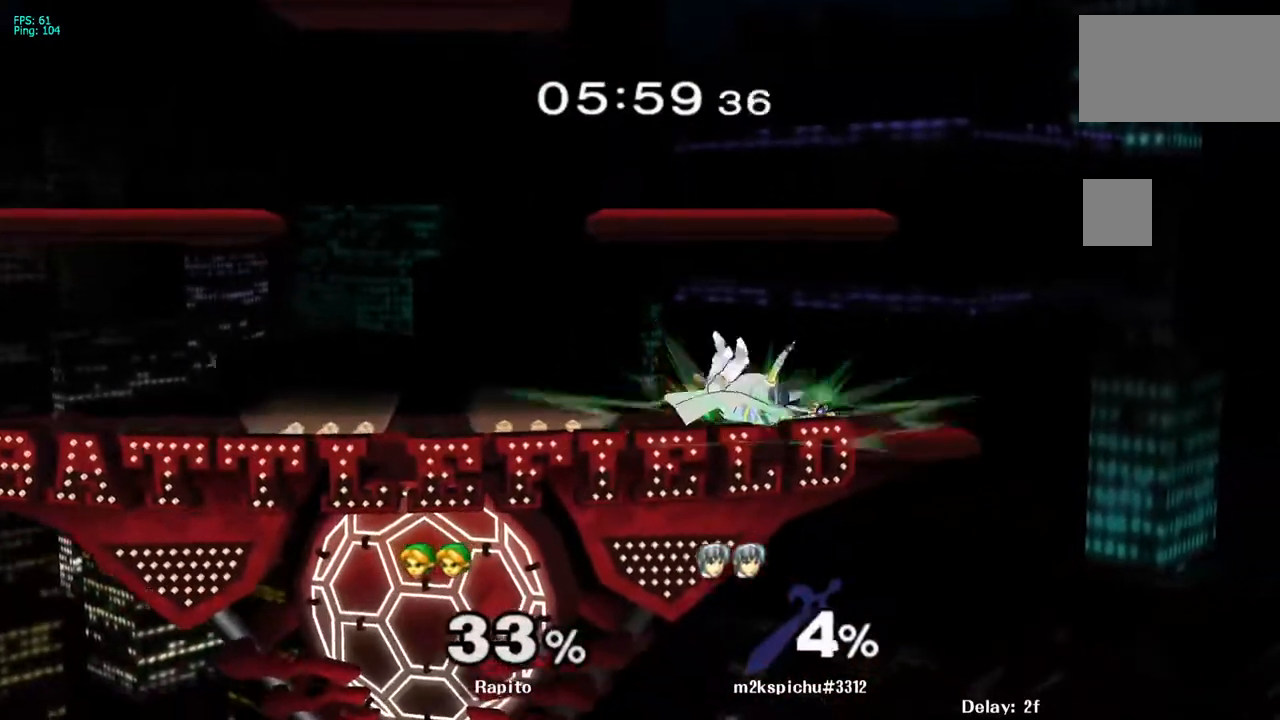
{"buttons": ["A"], "left_stick": "center", "right_stick": "center", "events": [[17, "left_stick", "up"], [50, "L1", "up"], [67, "left_stick", "center"], [450, "A", "down"]]}
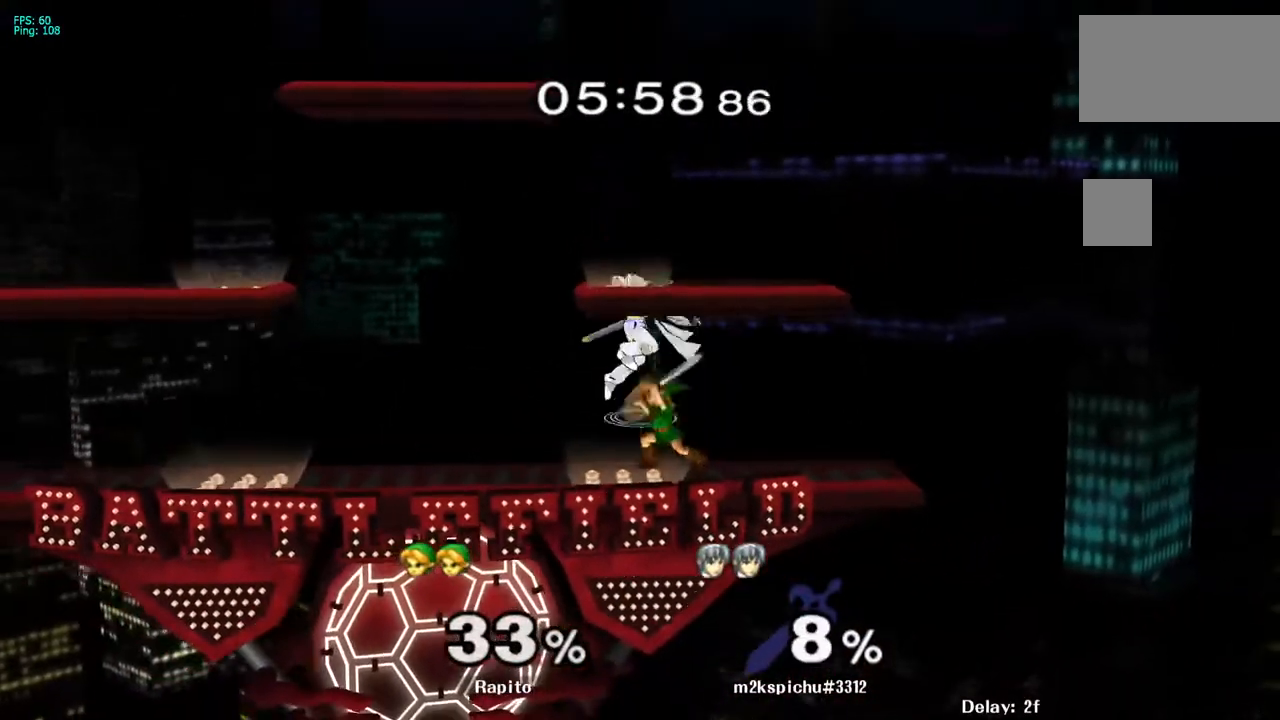
{"buttons": ["Y"], "left_stick": "center", "right_stick": "center", "events": [[83, "A", "up"], [450, "Y", "down"]]}
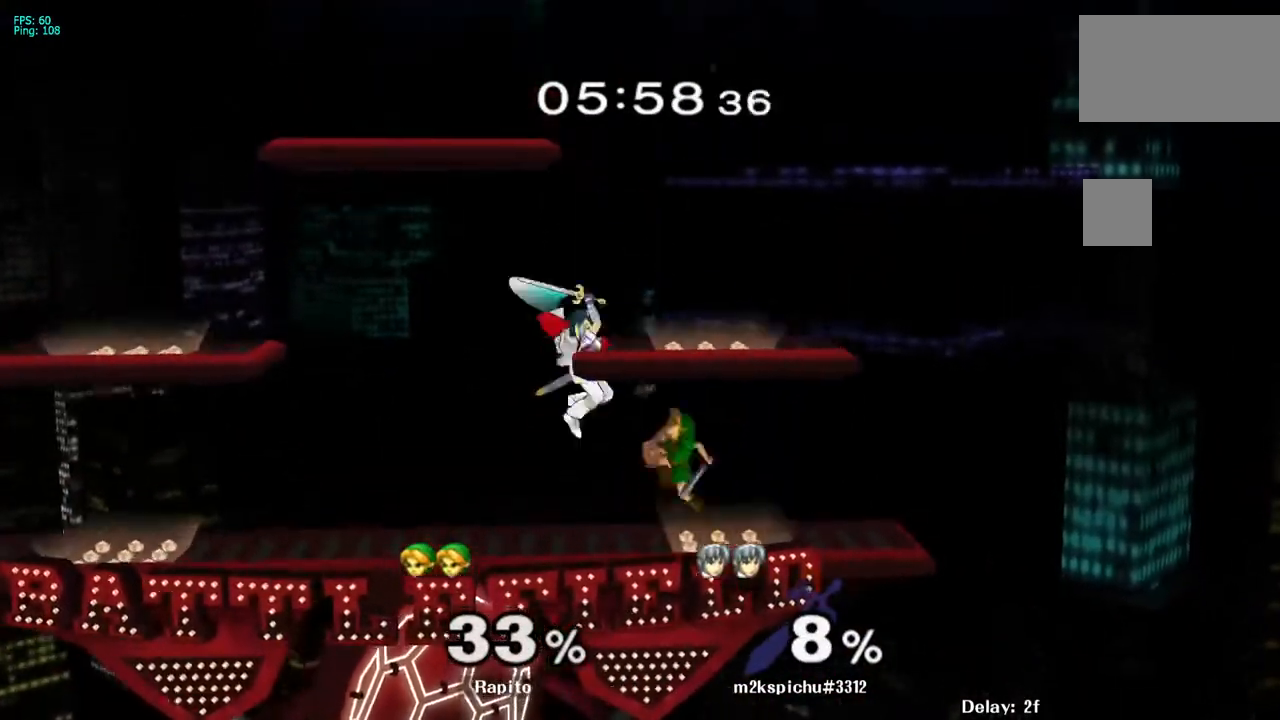
{"buttons": [], "left_stick": "center", "right_stick": "center", "events": [[50, "A", "down"], [67, "left_stick", "left"], [133, "Y", "up"], [383, "A", "up"], [433, "left_stick", "center"]]}
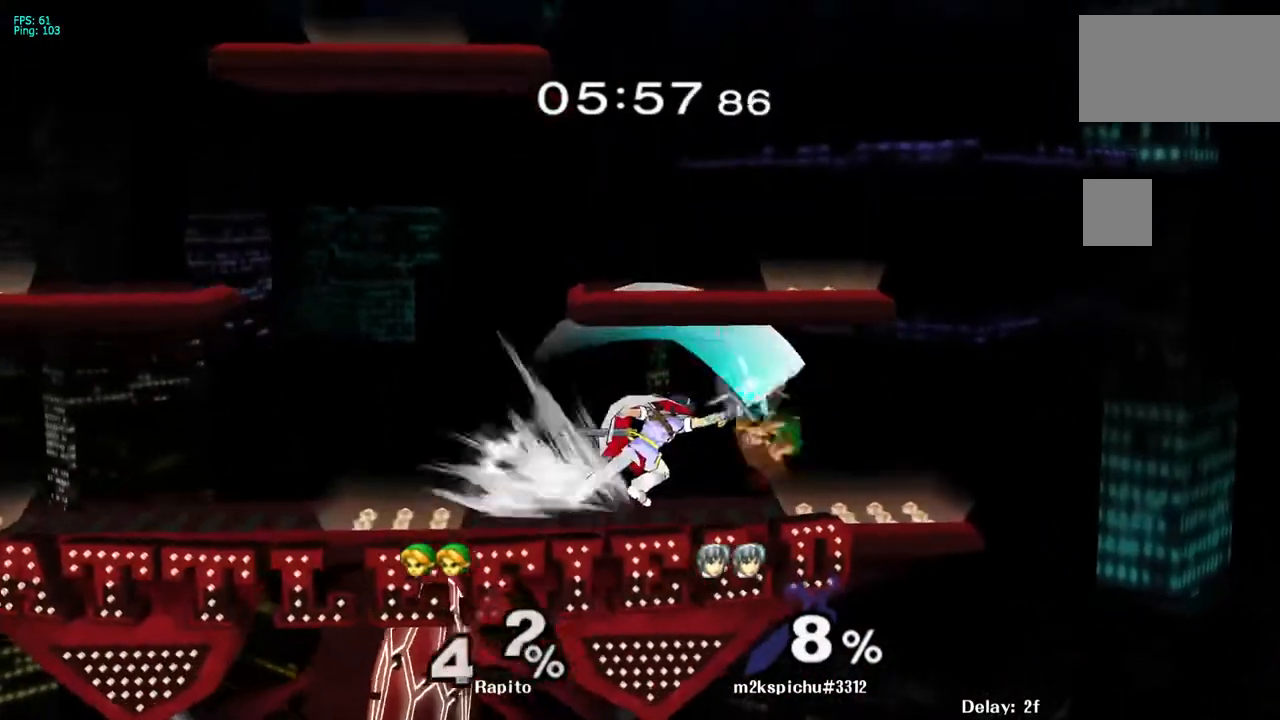
{"buttons": [], "left_stick": "left", "right_stick": "center", "events": [[33, "L1", "down"], [150, "left_stick", "down"], [317, "L1", "up"], [367, "left_stick", "left"]]}
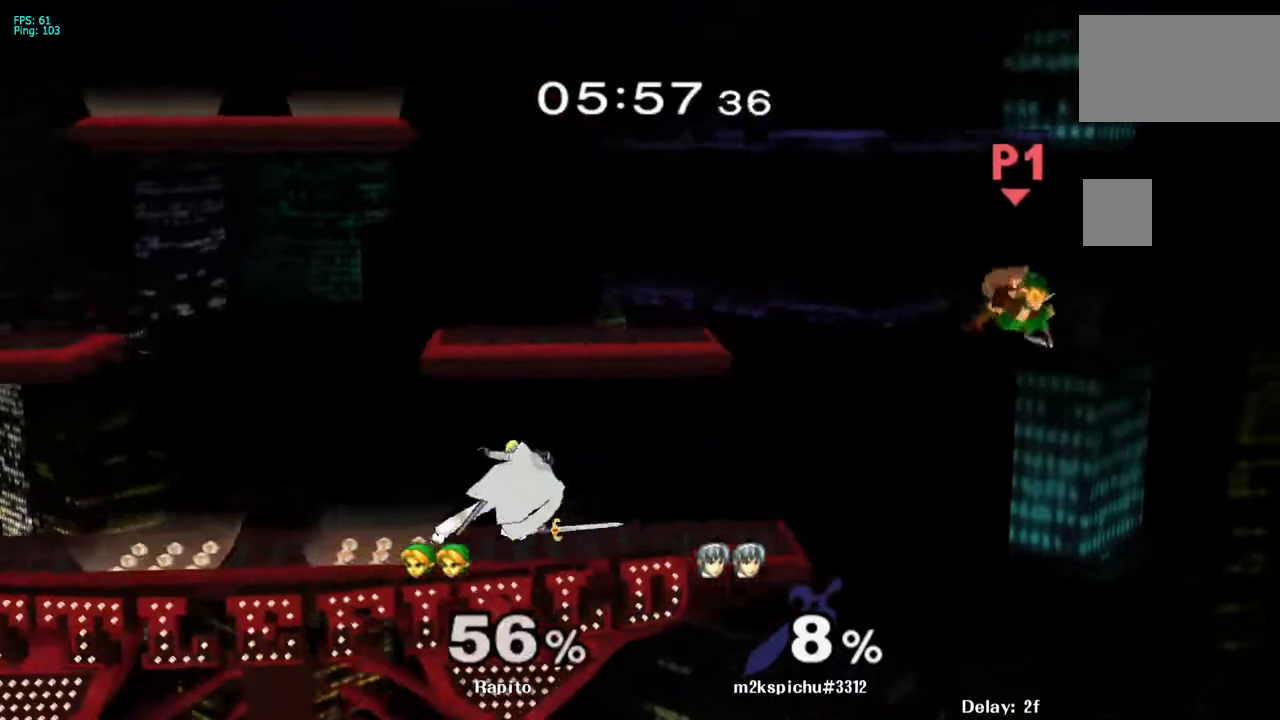
{"buttons": [], "left_stick": "center", "right_stick": "center", "events": [[17, "left_stick", "center"], [167, "left_stick", "left"], [450, "Y", "down"], [500, "Y", "up"], [500, "left_stick", "center"]]}
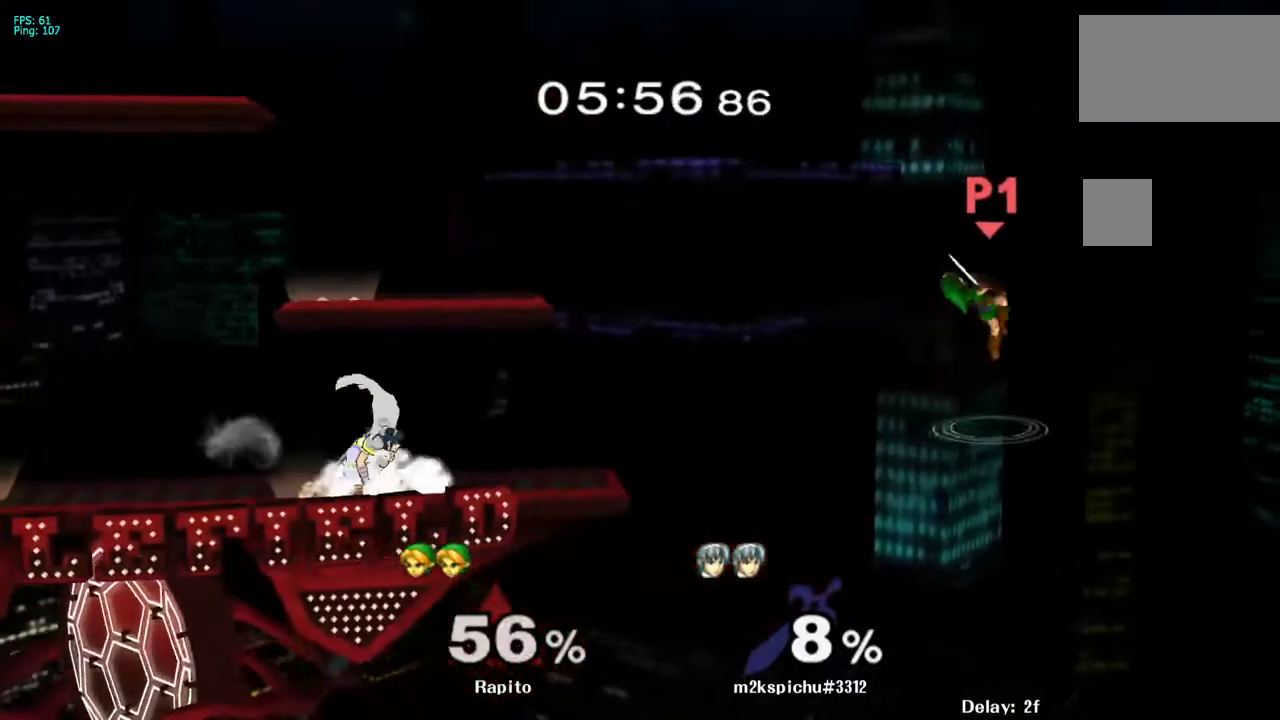
{"buttons": ["B"], "left_stick": "center", "right_stick": "center", "events": [[50, "B", "down"]]}
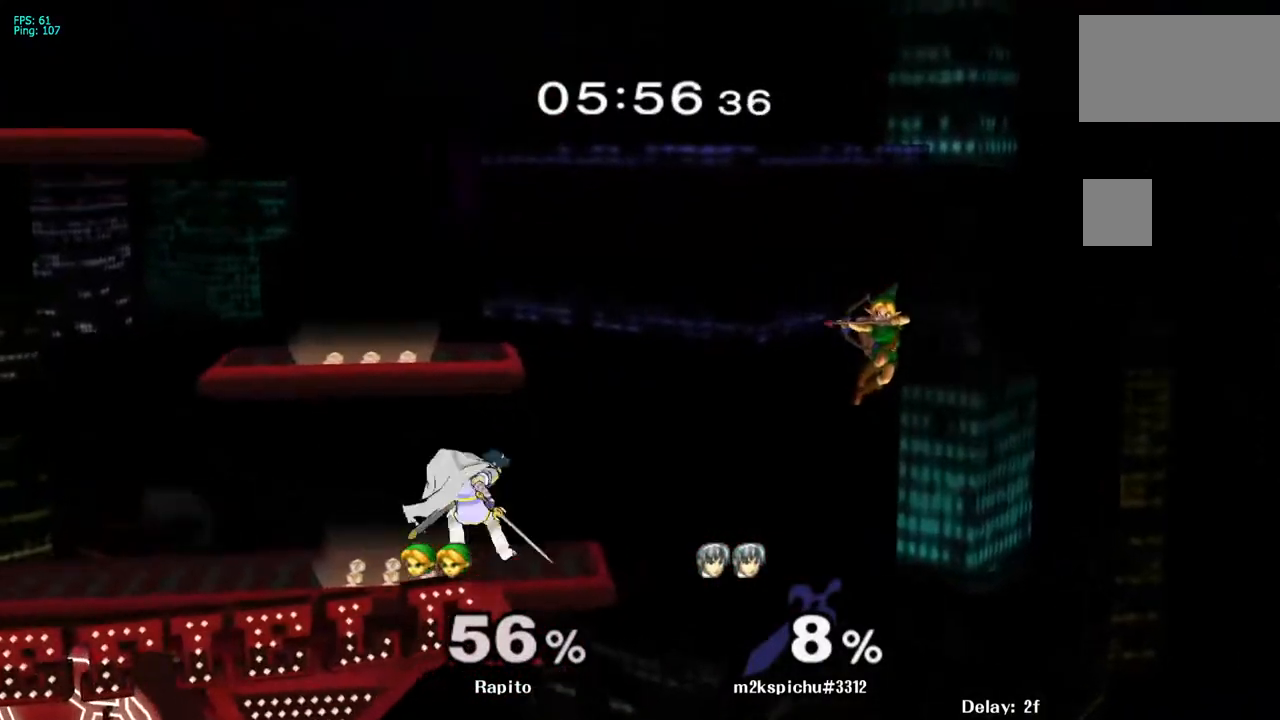
{"buttons": [], "left_stick": "center", "right_stick": "center", "events": [[133, "B", "up"]]}
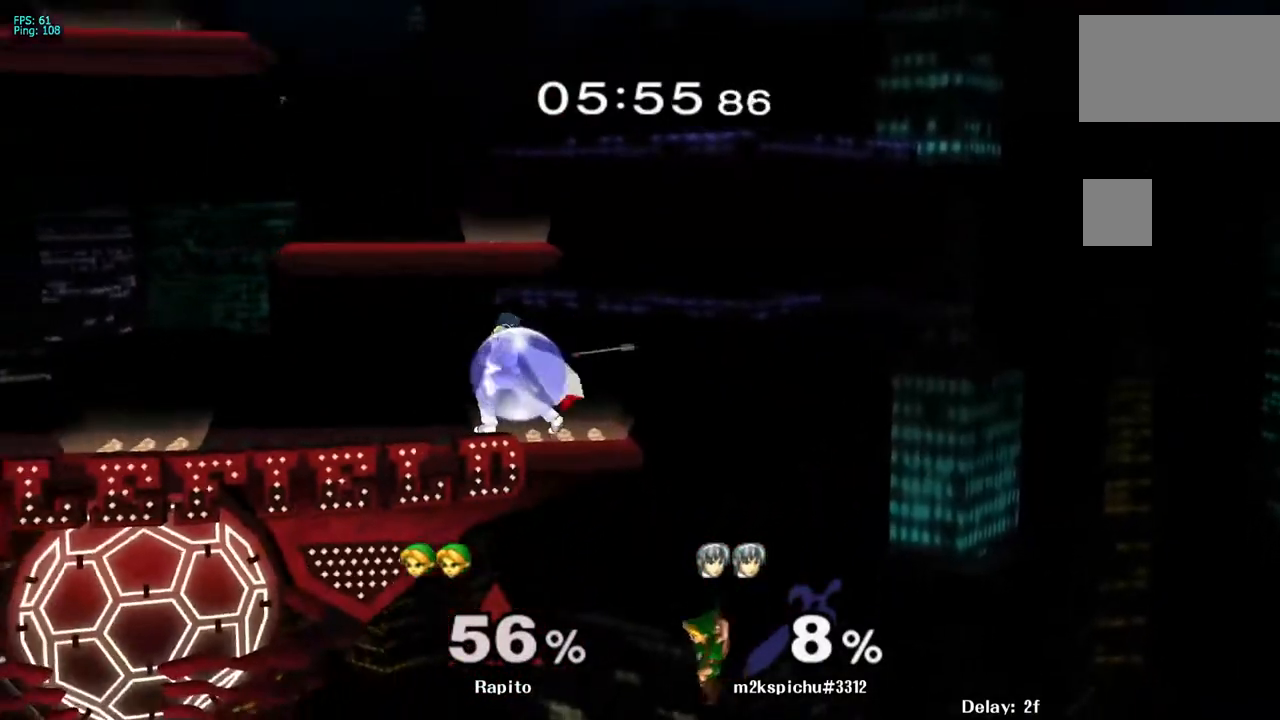
{"buttons": [], "left_stick": "up-right", "right_stick": "center", "events": [[83, "left_stick", "up"], [133, "B", "down"], [183, "B", "up"], [233, "B", "down"], [350, "B", "up"], [383, "B", "down"], [383, "left_stick", "up-right"], [450, "B", "up"]]}
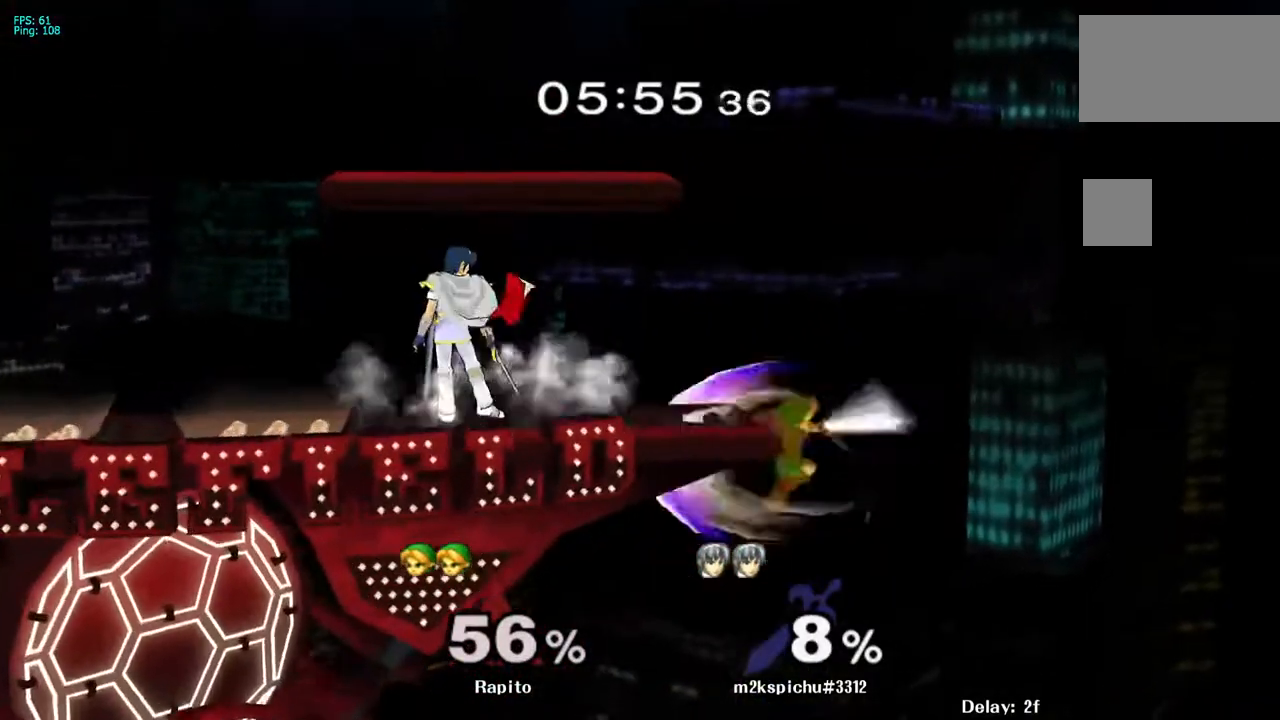
{"buttons": ["B"], "left_stick": "up-left", "right_stick": "center", "events": [[17, "B", "down"], [67, "B", "up"], [133, "B", "down"], [200, "B", "up"], [217, "B", "down"], [233, "left_stick", "up-left"], [283, "B", "up"], [333, "B", "down"]]}
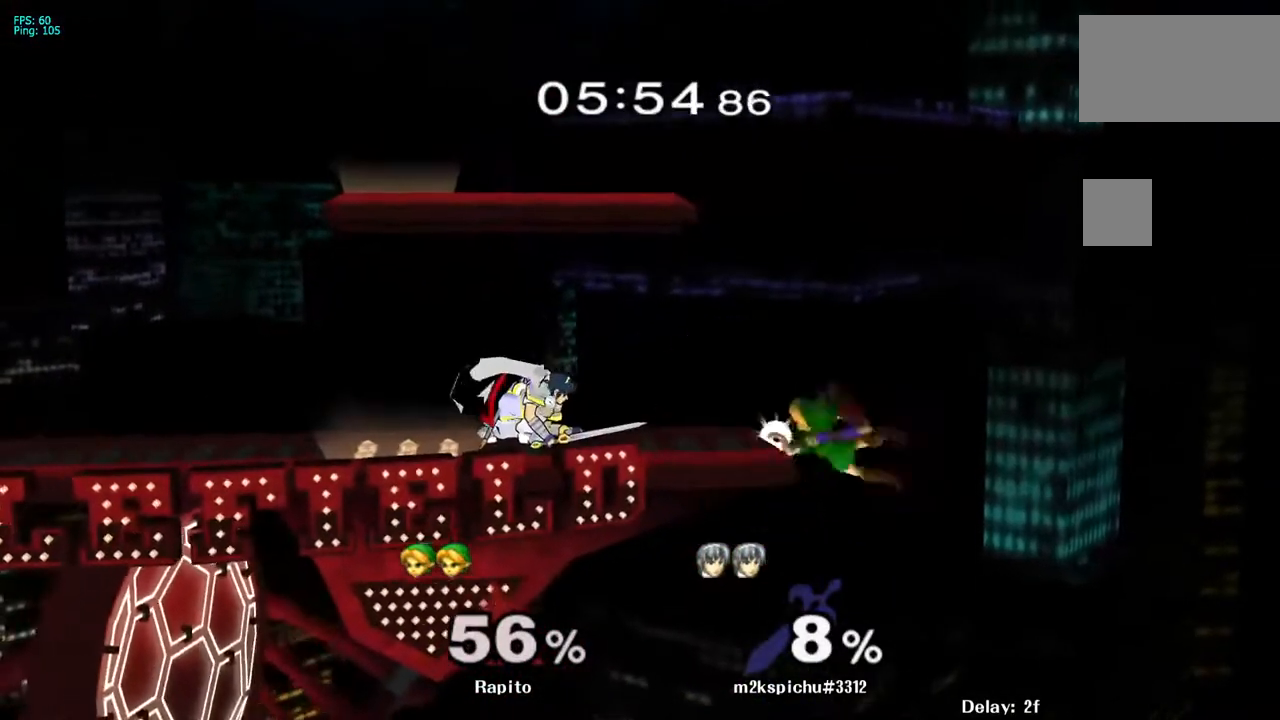
{"buttons": [], "left_stick": "up-left", "right_stick": "center", "events": [[50, "B", "up"], [117, "left_stick", "down"], [150, "Y", "down"], [250, "left_stick", "left"], [367, "Y", "up"], [383, "left_stick", "up-left"]]}